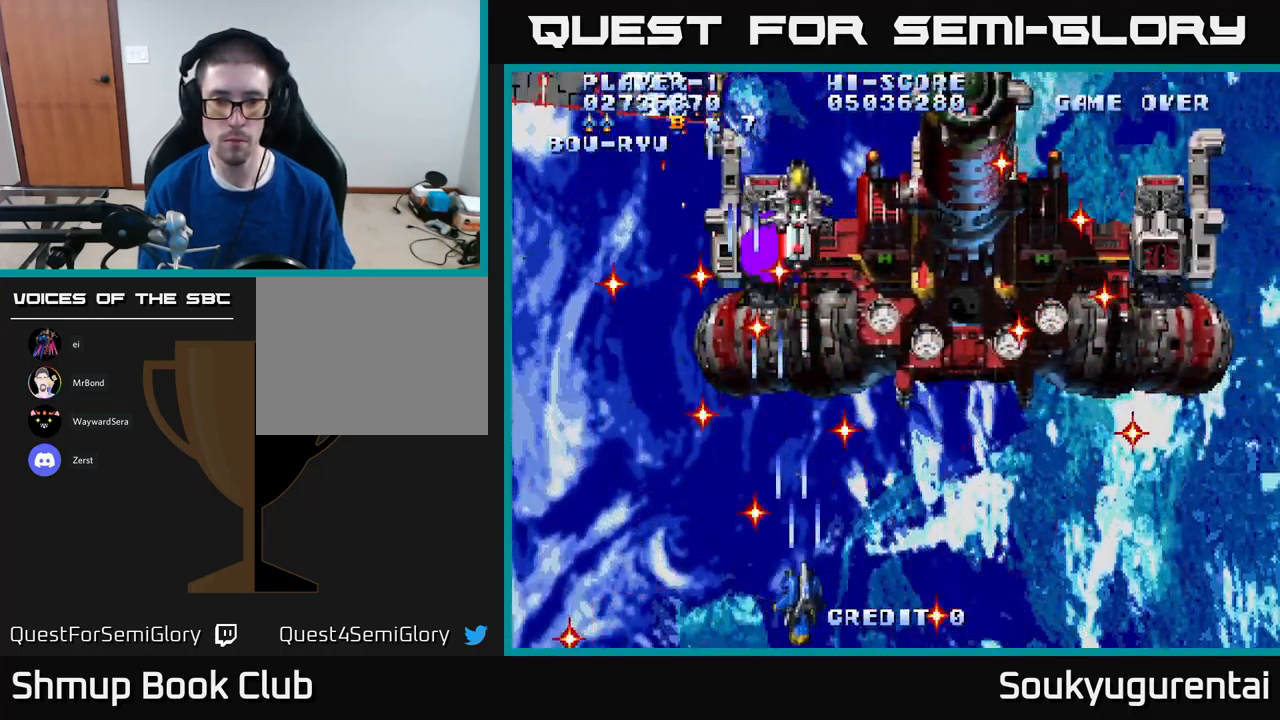
Gameplay with a controller (Xbox layout); each line is a JSON object with the inputs held at the frame after it. "events" lists button and stick changes between this image and that frame as [ms after this image, input, new state], when the widget could be followed in between.
{"buttons": [], "left_stick": "center", "right_stick": "center", "events": [[84, "A", "up"], [134, "A", "down"], [234, "A", "up"], [334, "A", "down"], [434, "A", "up"]]}
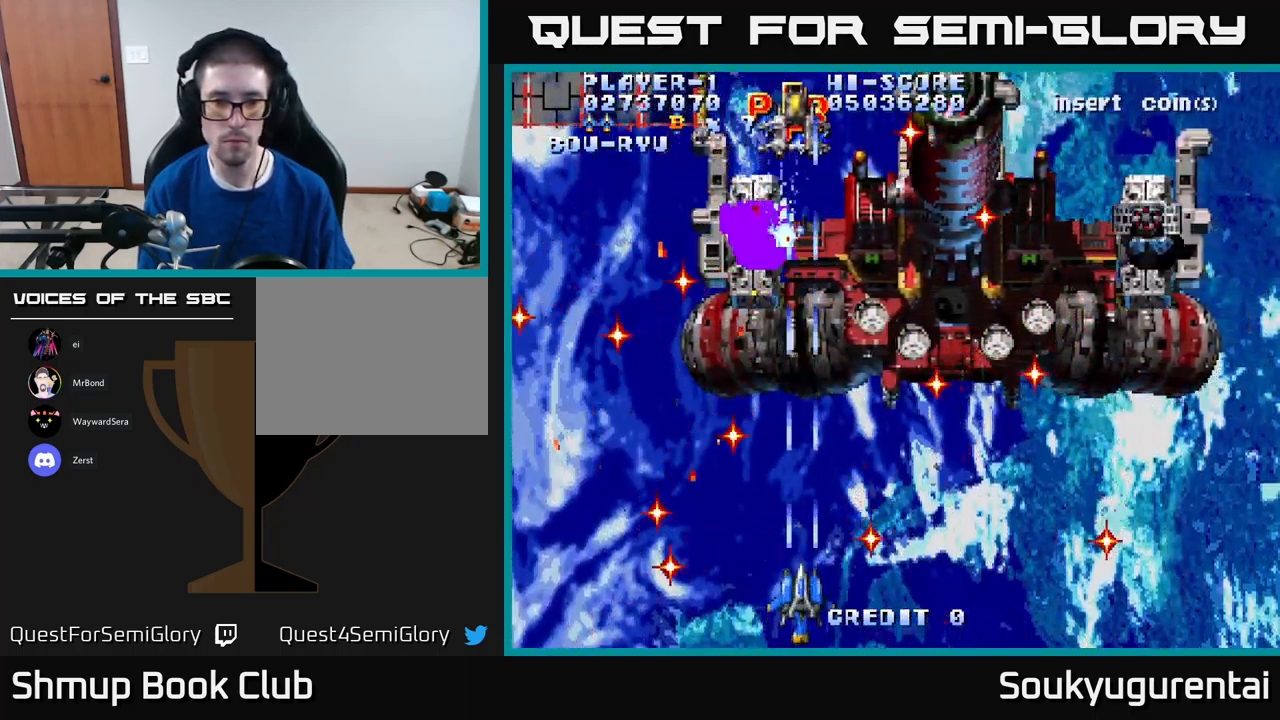
{"buttons": ["DPAD_UP", "DPAD_LEFT"], "left_stick": "center", "right_stick": "center", "events": [[34, "A", "down"], [34, "DPAD_LEFT", "down"], [117, "A", "up"], [134, "DPAD_LEFT", "up"], [217, "A", "down"], [334, "A", "up"], [384, "DPAD_LEFT", "down"], [417, "A", "down"], [467, "DPAD_UP", "down"], [500, "A", "up"]]}
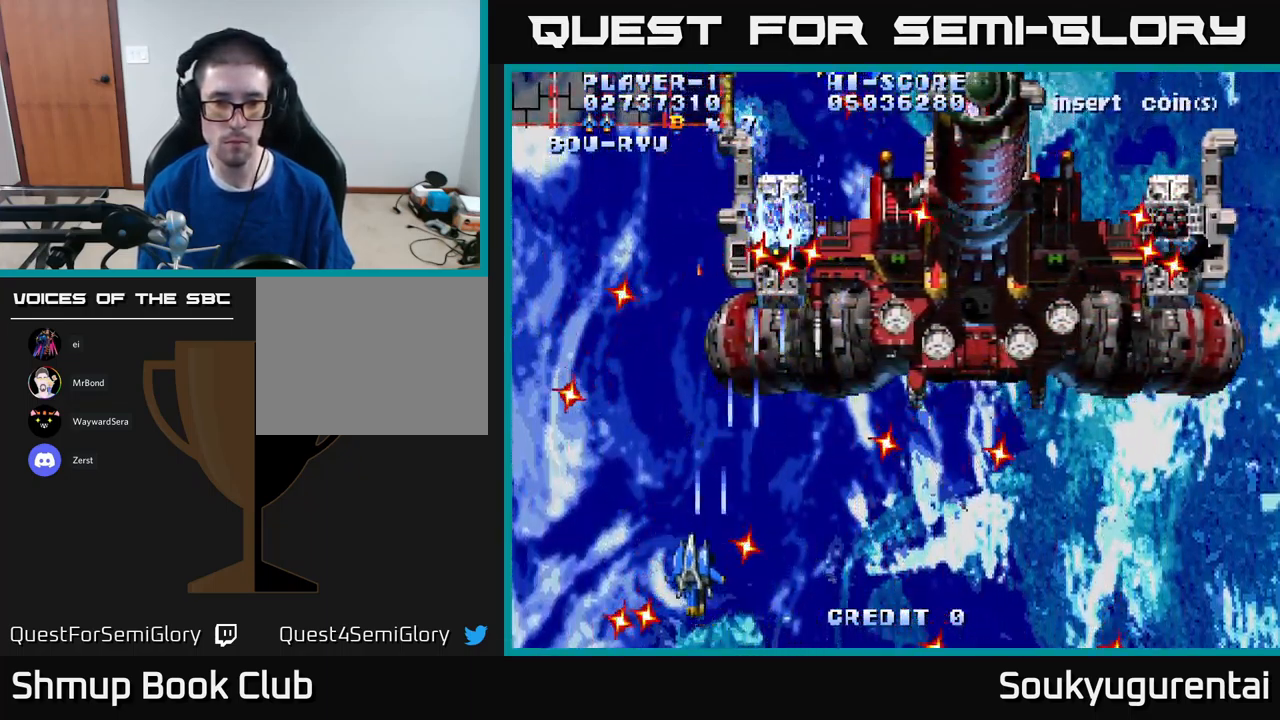
{"buttons": ["A"], "left_stick": "center", "right_stick": "center", "events": [[34, "DPAD_LEFT", "up"], [67, "A", "down"], [150, "DPAD_LEFT", "down"], [167, "A", "up"], [267, "A", "down"], [284, "DPAD_UP", "up"], [300, "DPAD_LEFT", "up"], [334, "A", "up"], [400, "A", "down"]]}
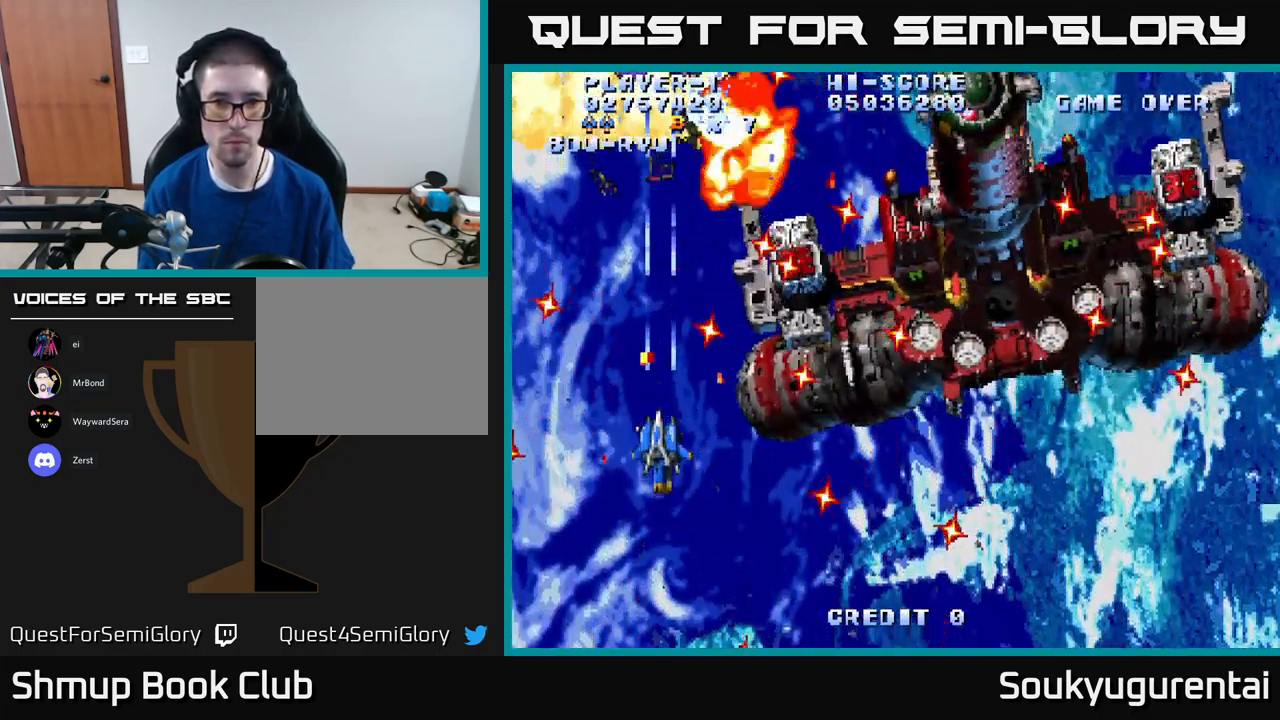
{"buttons": ["A"], "left_stick": "center", "right_stick": "center", "events": [[17, "A", "up"], [50, "DPAD_DOWN", "down"], [100, "DPAD_RIGHT", "down"], [117, "A", "down"], [150, "DPAD_RIGHT", "up"], [167, "DPAD_DOWN", "up"], [200, "A", "up"], [267, "A", "down"], [384, "A", "up"], [467, "A", "down"]]}
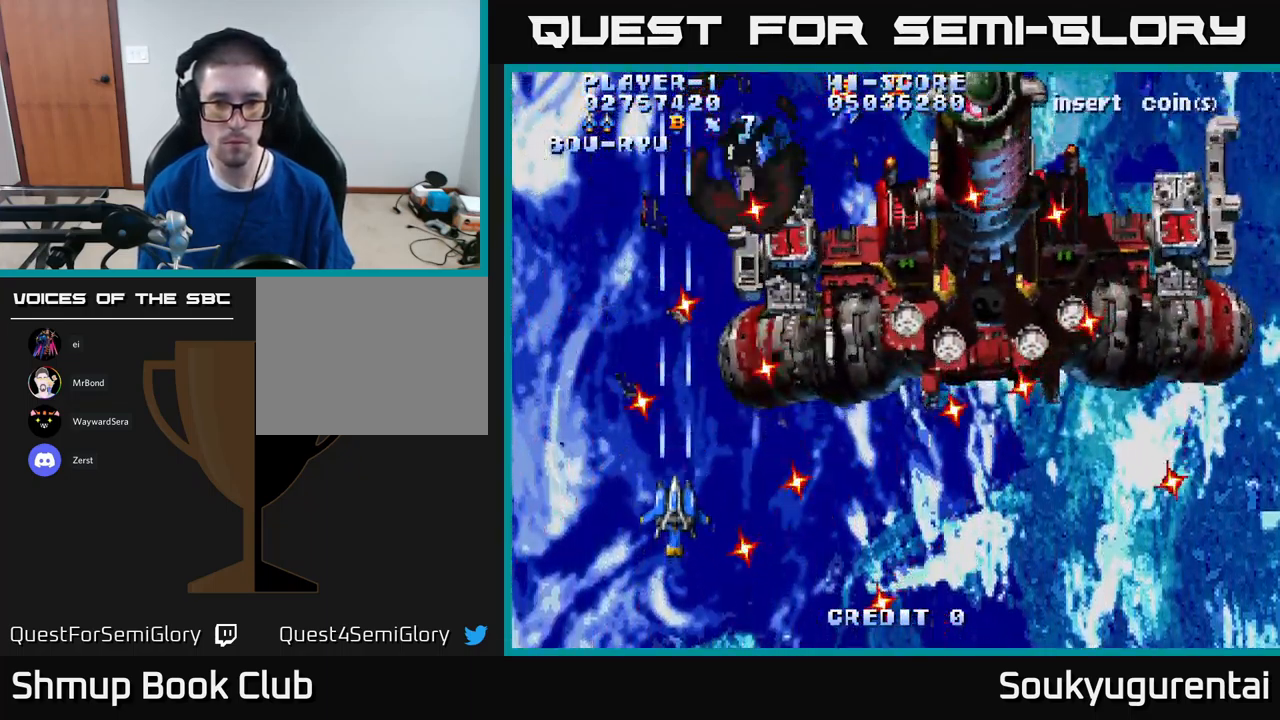
{"buttons": ["A"], "left_stick": "center", "right_stick": "center", "events": [[100, "DPAD_UP", "down"], [134, "DPAD_UP", "up"]]}
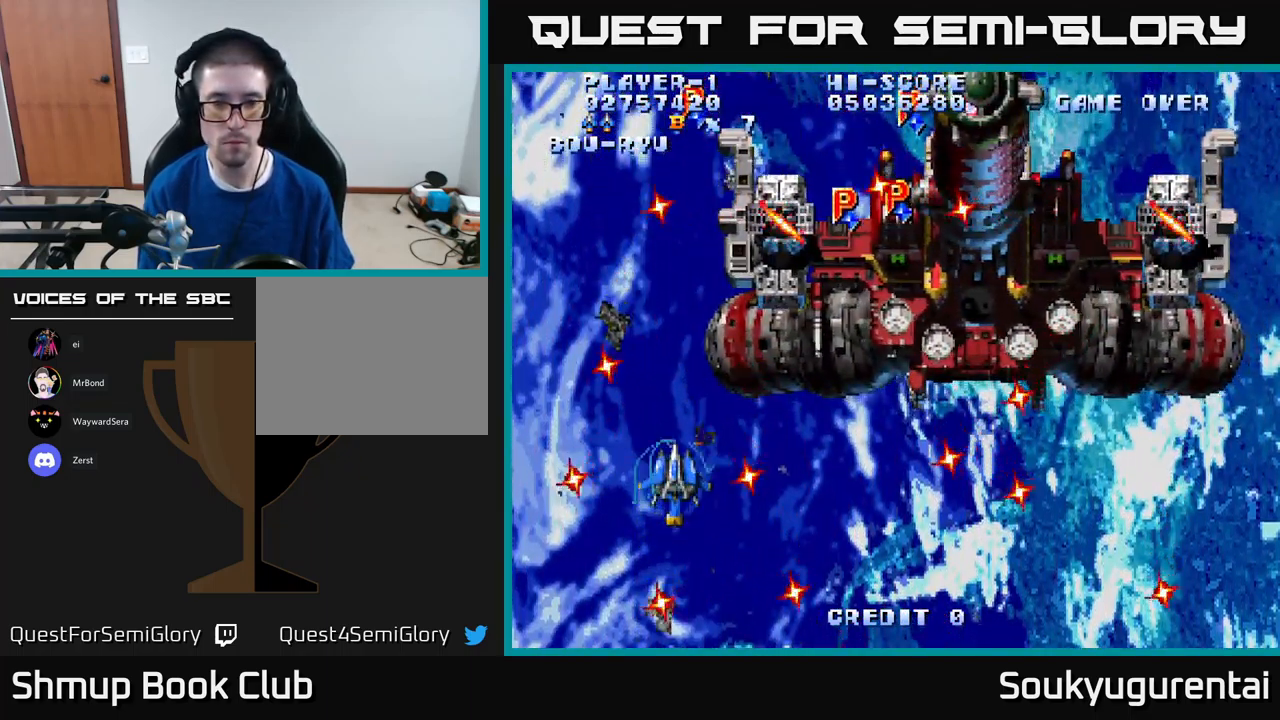
{"buttons": ["A", "DPAD_DOWN"], "left_stick": "center", "right_stick": "center", "events": [[50, "DPAD_UP", "down"], [134, "DPAD_RIGHT", "down"], [150, "DPAD_UP", "up"], [300, "DPAD_RIGHT", "up"], [484, "DPAD_DOWN", "down"]]}
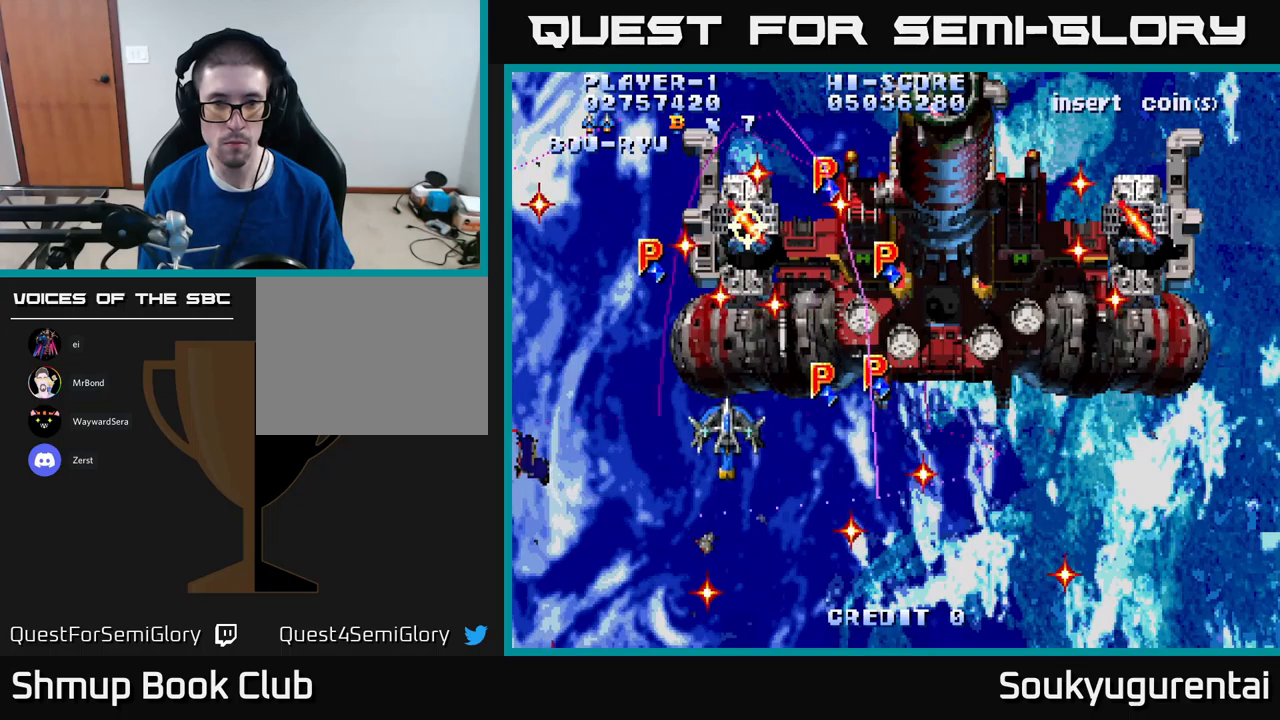
{"buttons": ["A"], "left_stick": "center", "right_stick": "center", "events": [[83, "A", "up"], [83, "DPAD_DOWN", "up"], [150, "A", "down"]]}
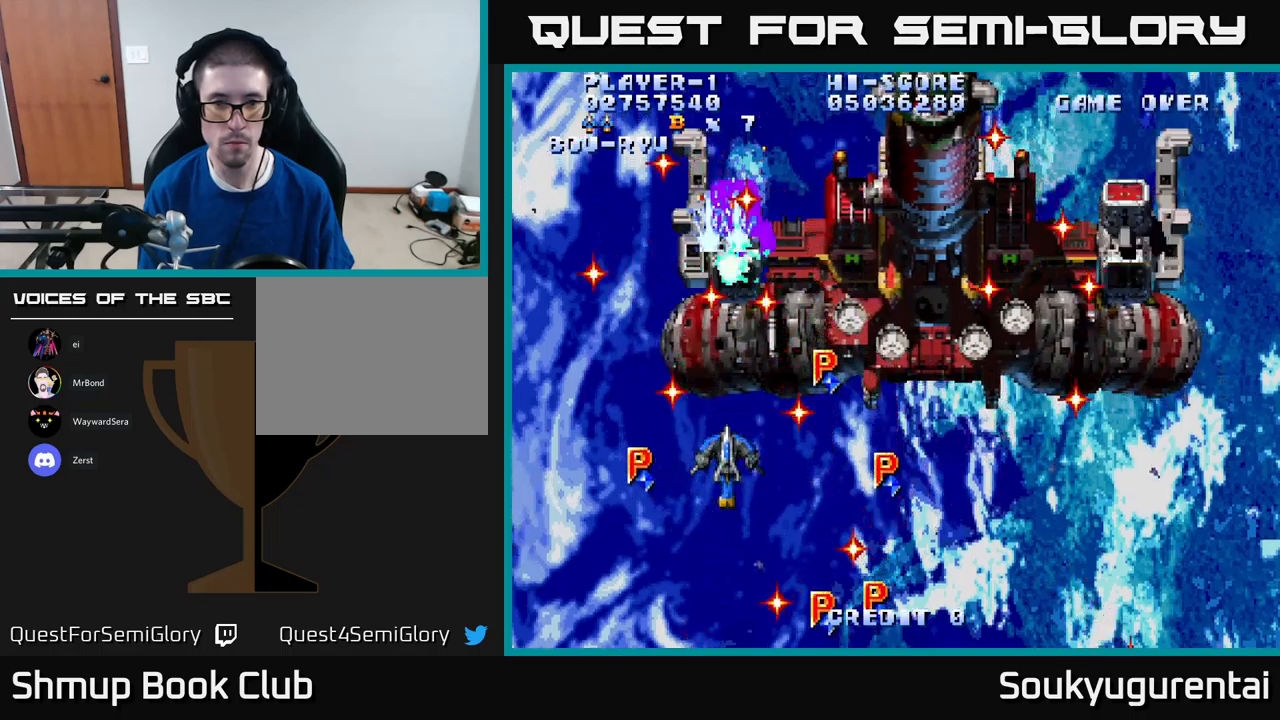
{"buttons": ["A"], "left_stick": "center", "right_stick": "center", "events": []}
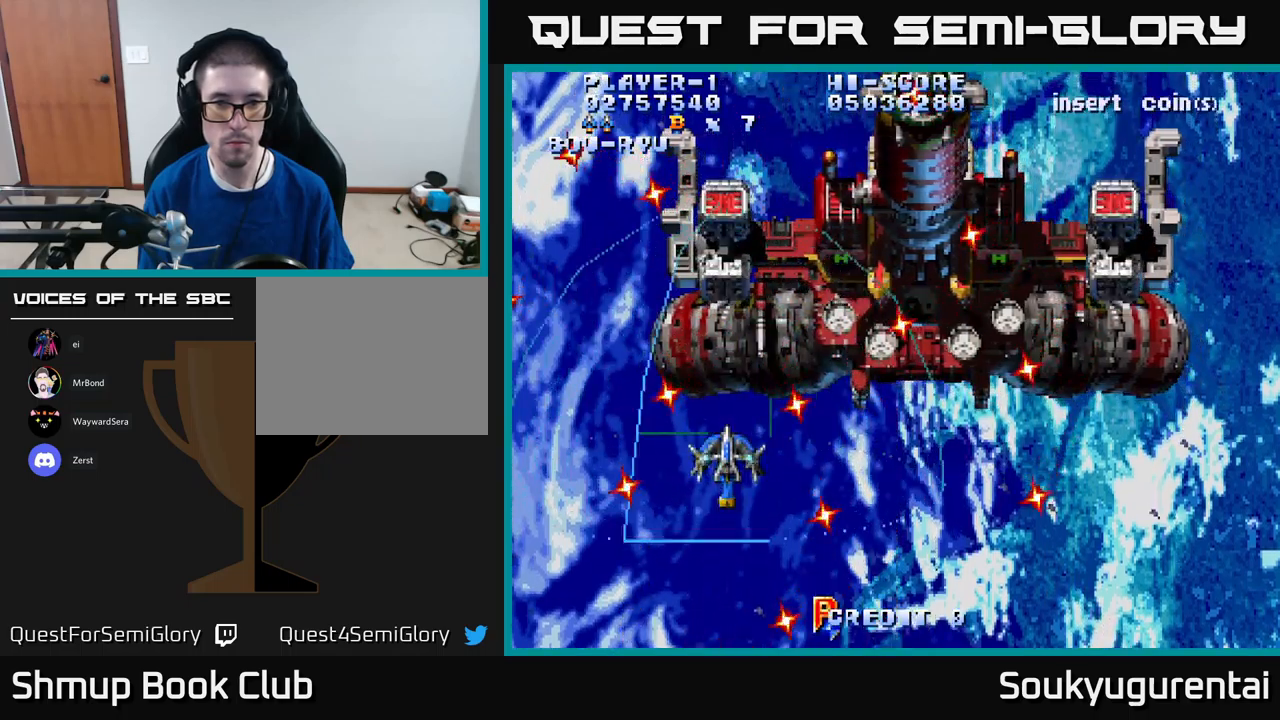
{"buttons": ["A", "DPAD_RIGHT"], "left_stick": "center", "right_stick": "center", "events": [[450, "DPAD_RIGHT", "down"]]}
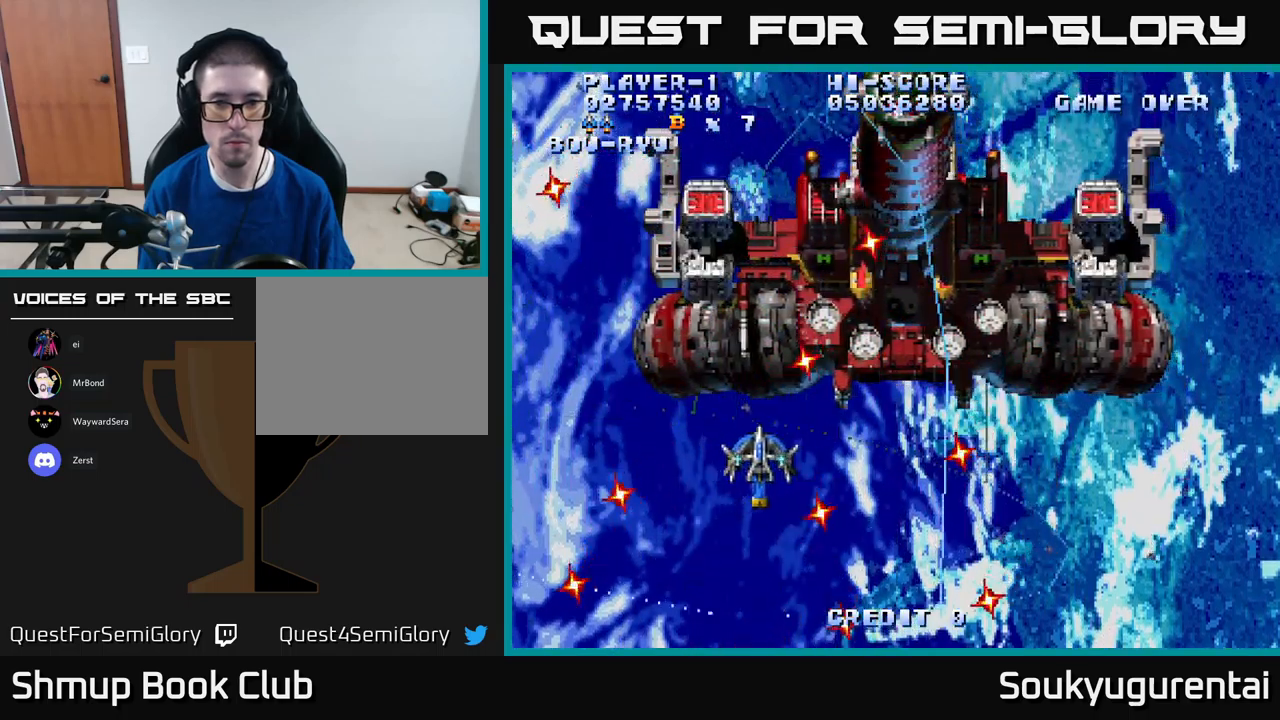
{"buttons": ["A", "DPAD_DOWN", "DPAD_RIGHT"], "left_stick": "center", "right_stick": "center", "events": [[116, "DPAD_UP", "down"], [316, "DPAD_UP", "up"], [433, "A", "up"], [466, "A", "down"], [500, "DPAD_DOWN", "down"]]}
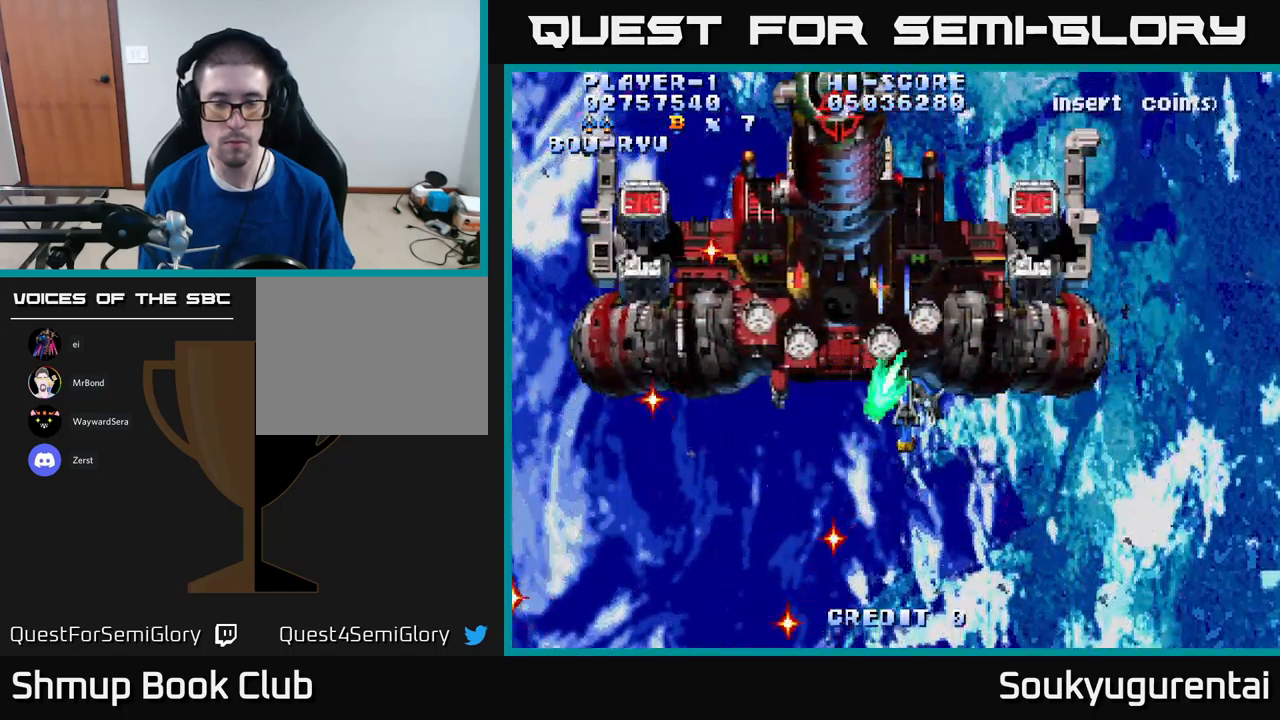
{"buttons": ["A"], "left_stick": "center", "right_stick": "center", "events": [[16, "DPAD_RIGHT", "up"], [83, "DPAD_LEFT", "down"], [100, "DPAD_DOWN", "up"], [266, "DPAD_LEFT", "up"], [383, "A", "up"], [433, "A", "down"]]}
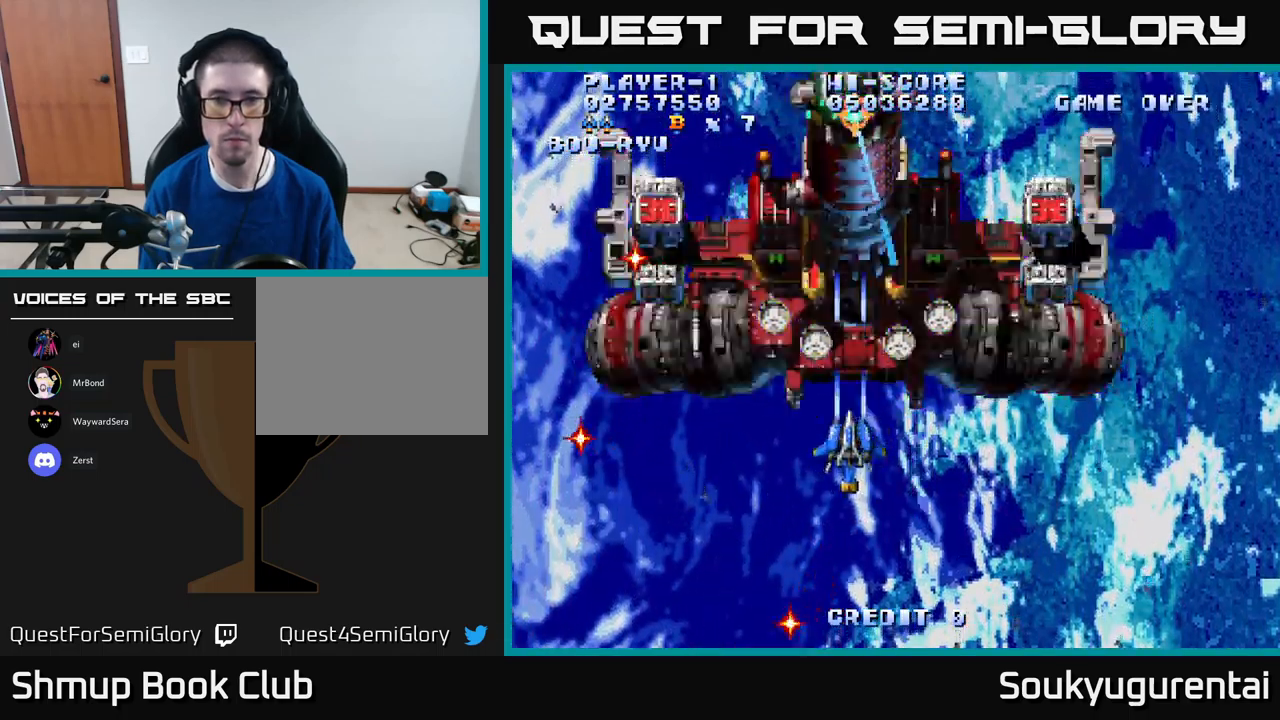
{"buttons": ["A"], "left_stick": "center", "right_stick": "center", "events": [[16, "A", "up"], [116, "A", "down"], [166, "A", "up"], [233, "A", "down"], [283, "A", "up"], [366, "A", "down"]]}
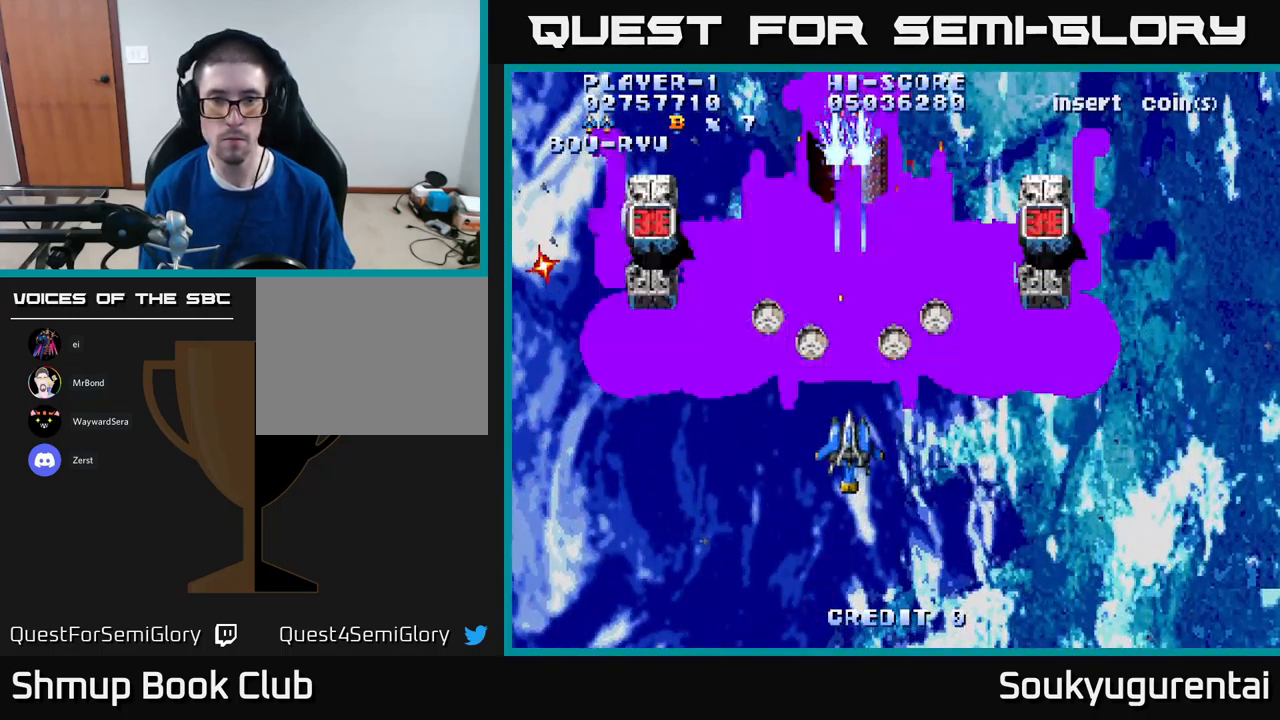
{"buttons": ["A", "DPAD_UP"], "left_stick": "center", "right_stick": "center", "events": [[133, "DPAD_DOWN", "down"], [266, "DPAD_DOWN", "up"], [416, "DPAD_UP", "down"]]}
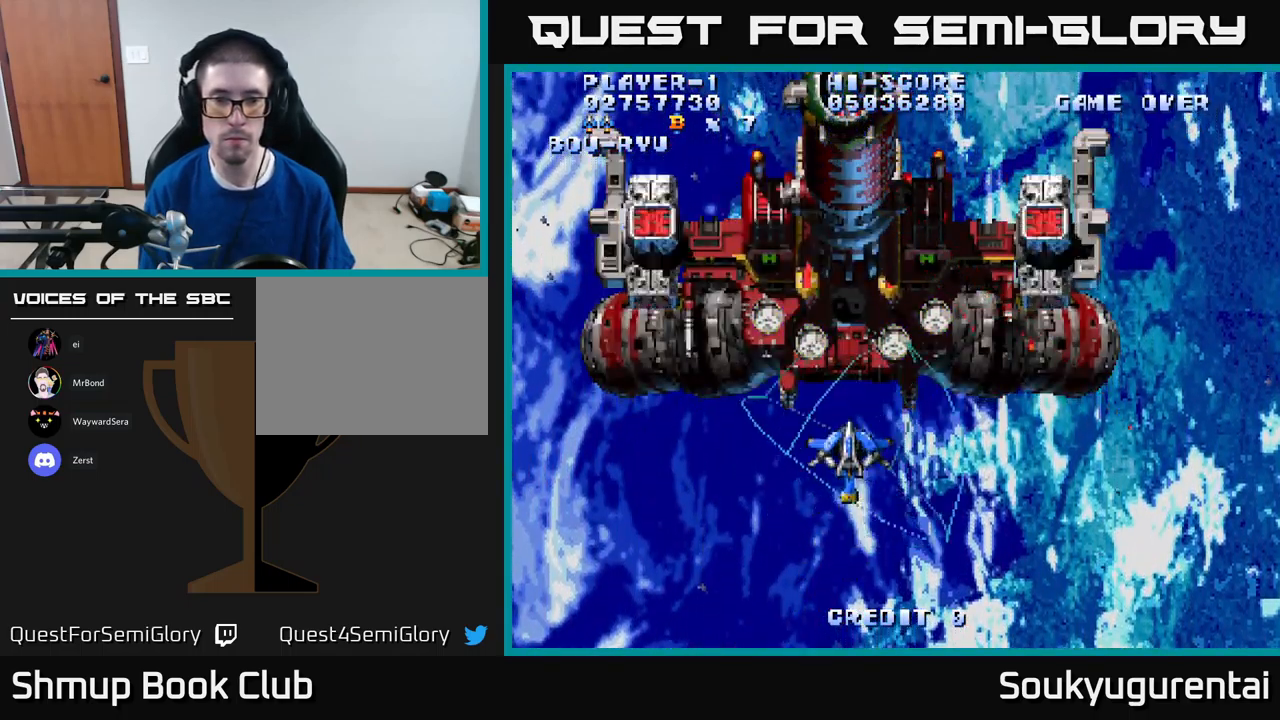
{"buttons": ["DPAD_DOWN"], "left_stick": "center", "right_stick": "center", "events": [[133, "DPAD_UP", "up"], [383, "DPAD_UP", "down"], [466, "DPAD_UP", "up"], [500, "A", "up"], [500, "DPAD_DOWN", "down"]]}
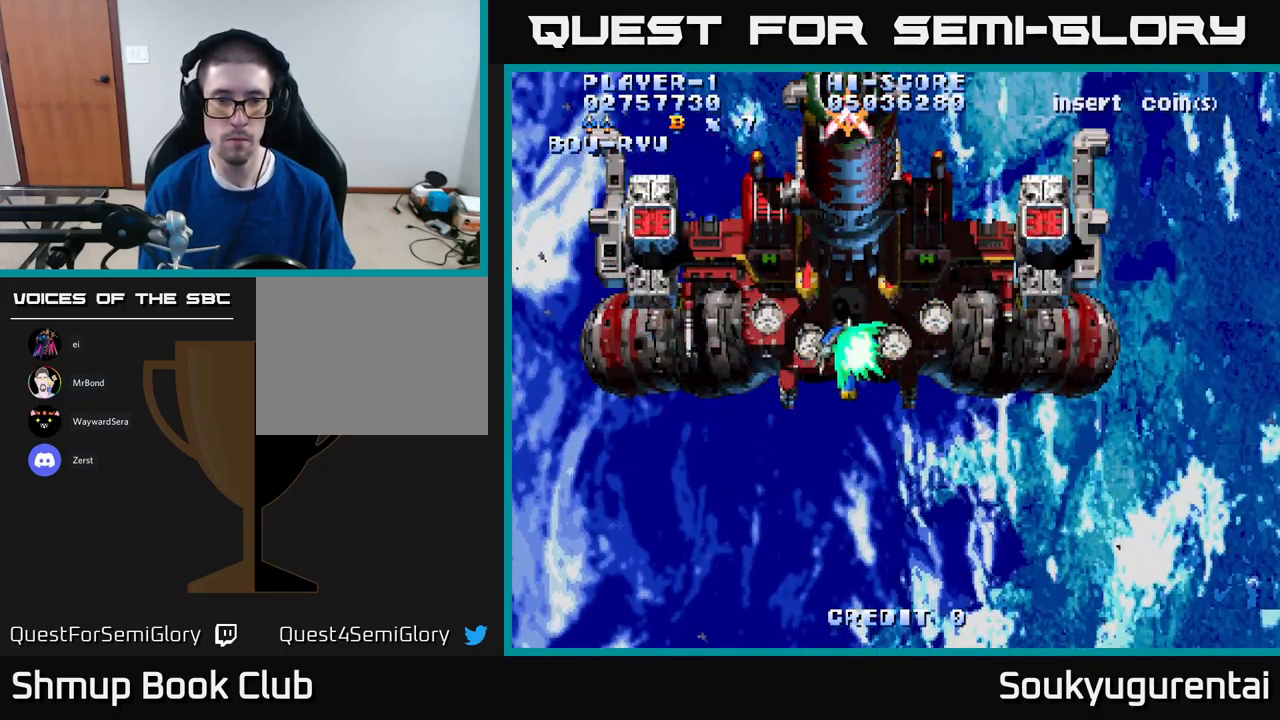
{"buttons": ["A", "DPAD_DOWN"], "left_stick": "center", "right_stick": "center", "events": [[50, "A", "down"]]}
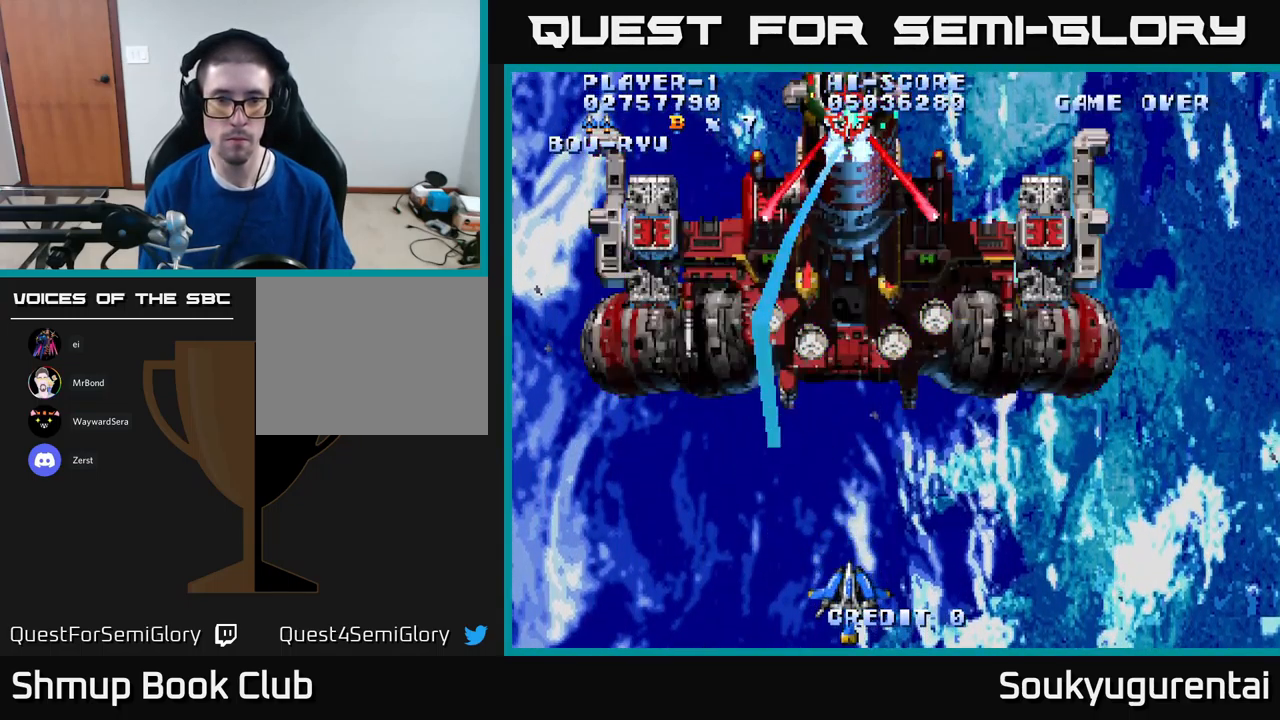
{"buttons": ["A"], "left_stick": "center", "right_stick": "center", "events": [[16, "DPAD_DOWN", "up"]]}
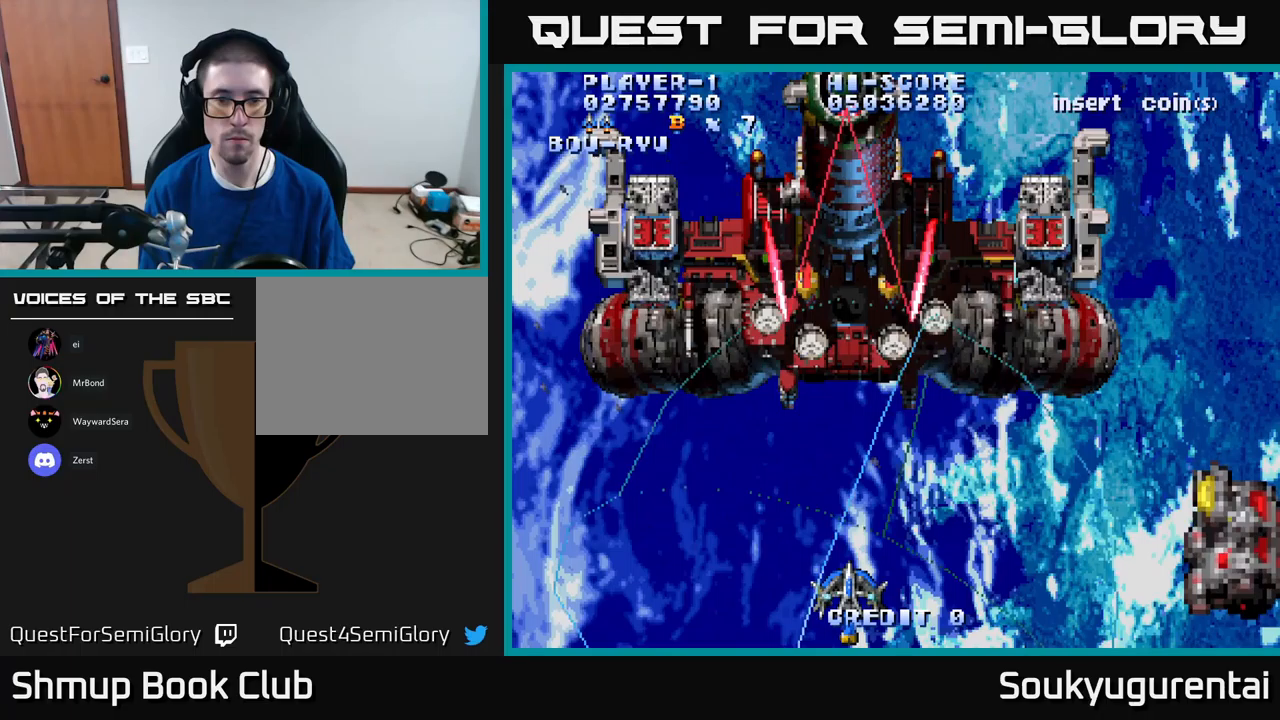
{"buttons": ["A", "DPAD_UP", "DPAD_RIGHT"], "left_stick": "center", "right_stick": "center", "events": [[67, "DPAD_RIGHT", "down"], [367, "DPAD_UP", "down"]]}
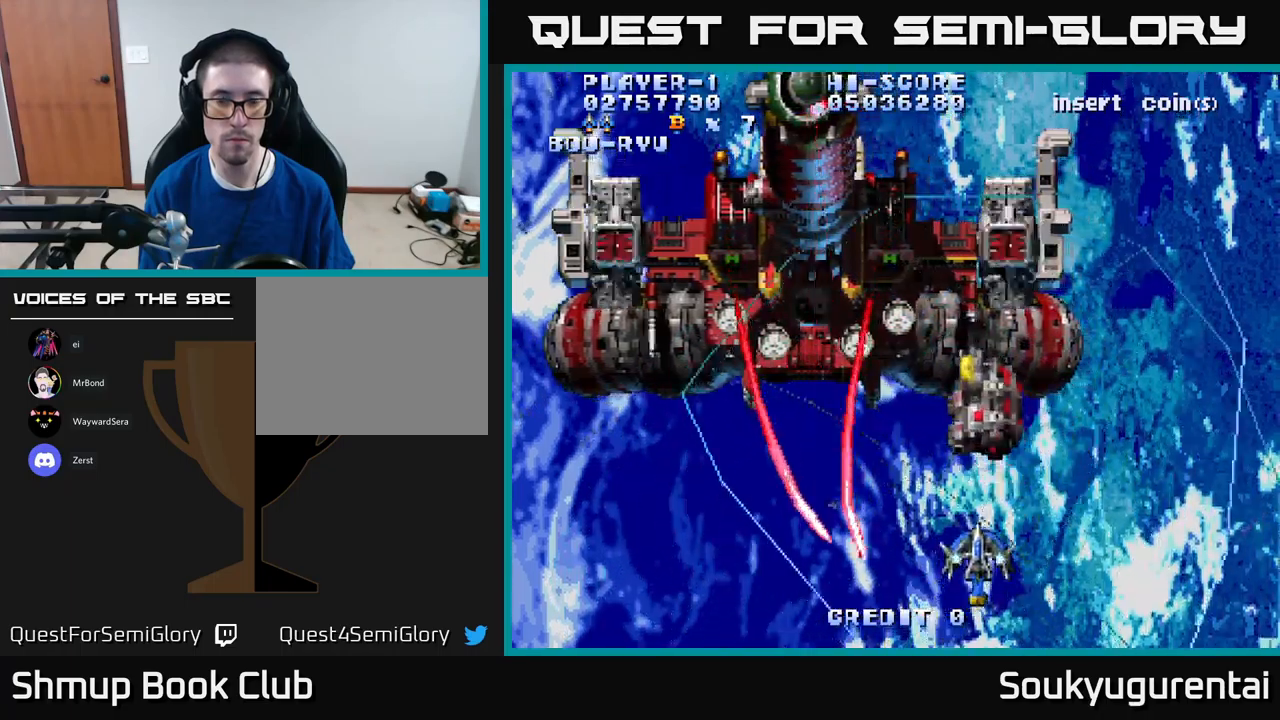
{"buttons": ["A", "DPAD_LEFT"], "left_stick": "center", "right_stick": "center", "events": [[50, "DPAD_RIGHT", "up"], [233, "DPAD_UP", "up"], [317, "DPAD_LEFT", "down"], [333, "DPAD_UP", "down"], [417, "DPAD_UP", "up"]]}
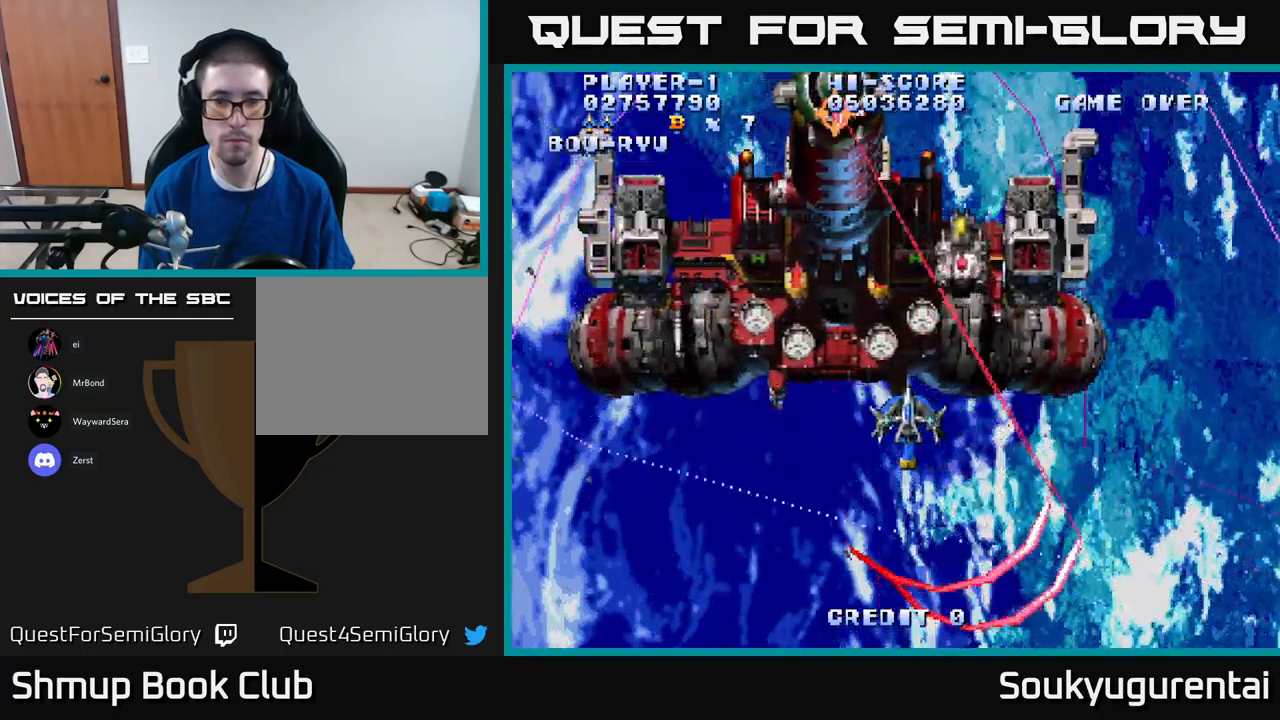
{"buttons": ["A"], "left_stick": "center", "right_stick": "center", "events": [[83, "DPAD_LEFT", "up"], [383, "DPAD_LEFT", "down"], [483, "DPAD_LEFT", "up"]]}
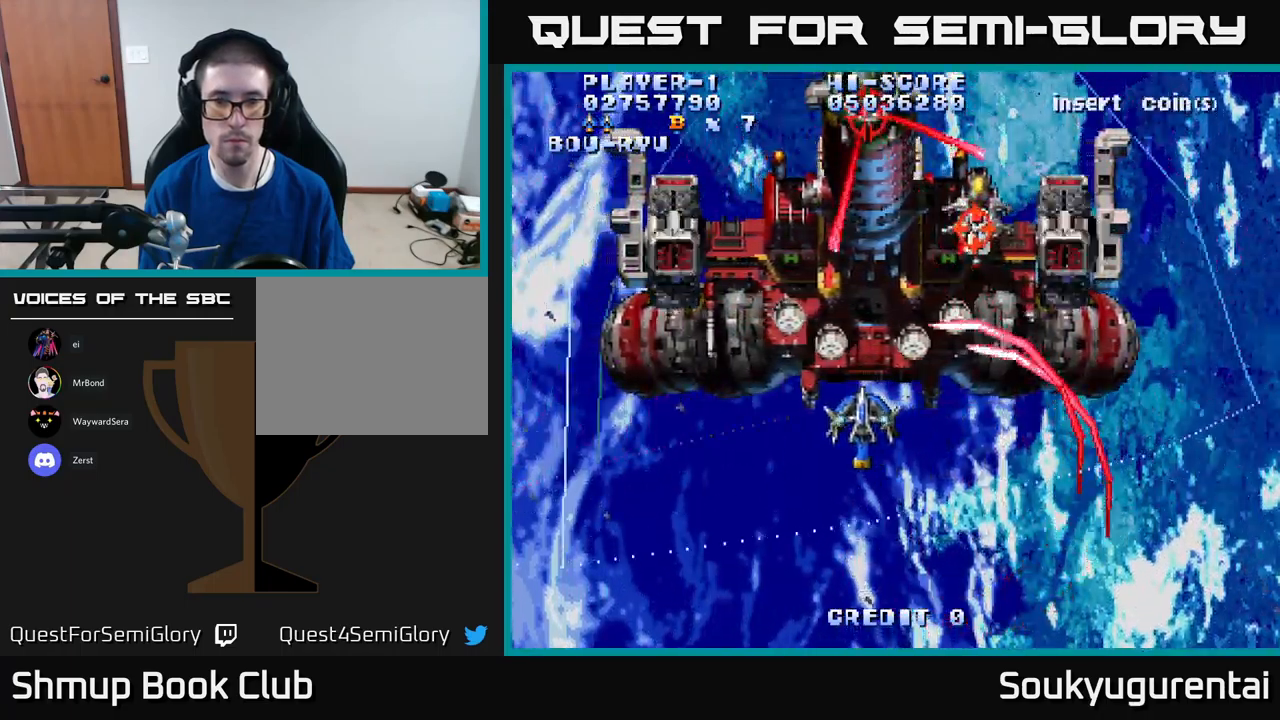
{"buttons": ["A", "DPAD_DOWN", "DPAD_RIGHT"], "left_stick": "center", "right_stick": "center", "events": [[150, "DPAD_DOWN", "down"], [200, "A", "up"], [250, "A", "down"], [467, "DPAD_RIGHT", "down"]]}
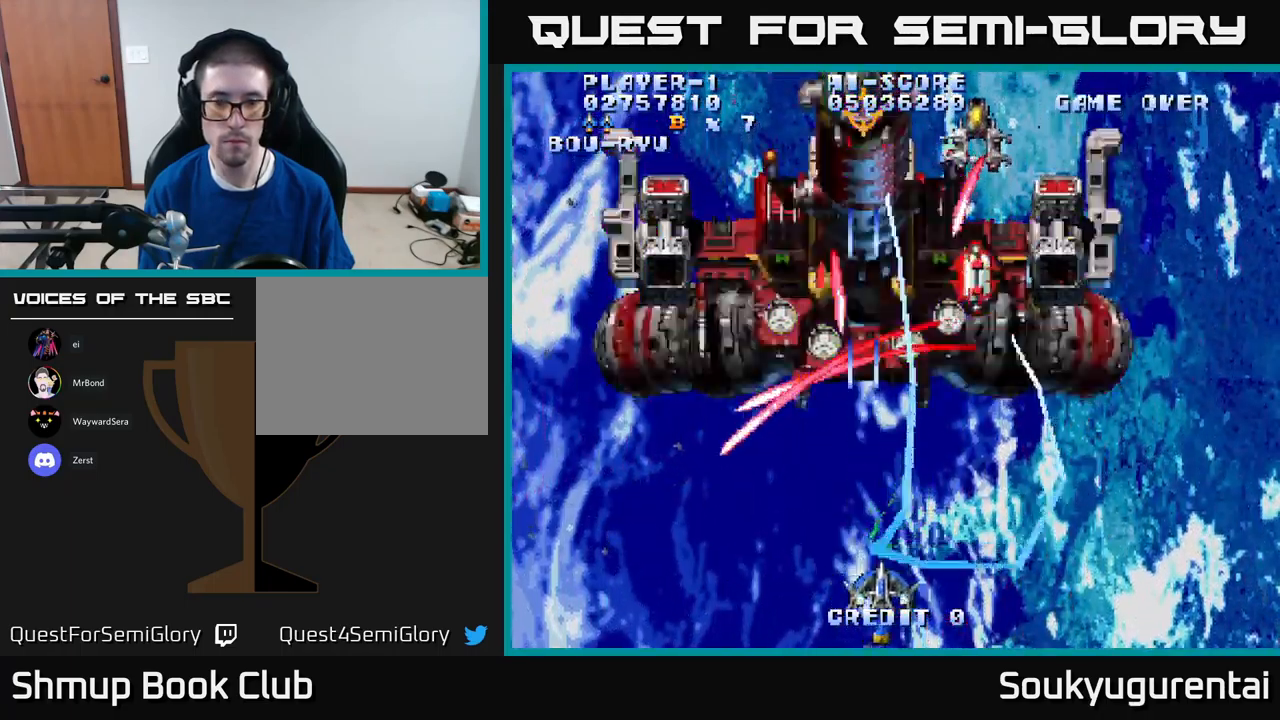
{"buttons": ["A", "DPAD_RIGHT"], "left_stick": "center", "right_stick": "center", "events": [[17, "DPAD_DOWN", "up"], [200, "DPAD_RIGHT", "up"], [333, "DPAD_RIGHT", "down"]]}
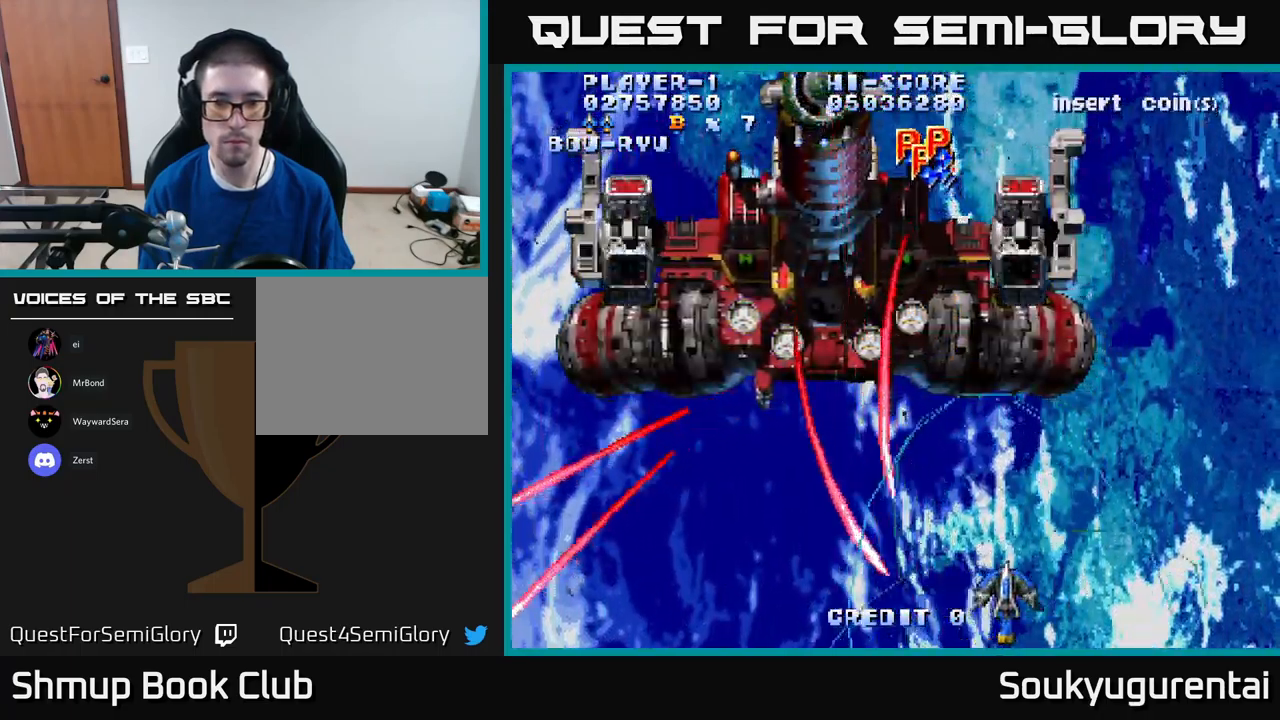
{"buttons": ["A", "DPAD_LEFT"], "left_stick": "center", "right_stick": "center", "events": [[83, "DPAD_UP", "down"], [150, "DPAD_RIGHT", "up"], [267, "DPAD_LEFT", "down"], [483, "DPAD_UP", "up"]]}
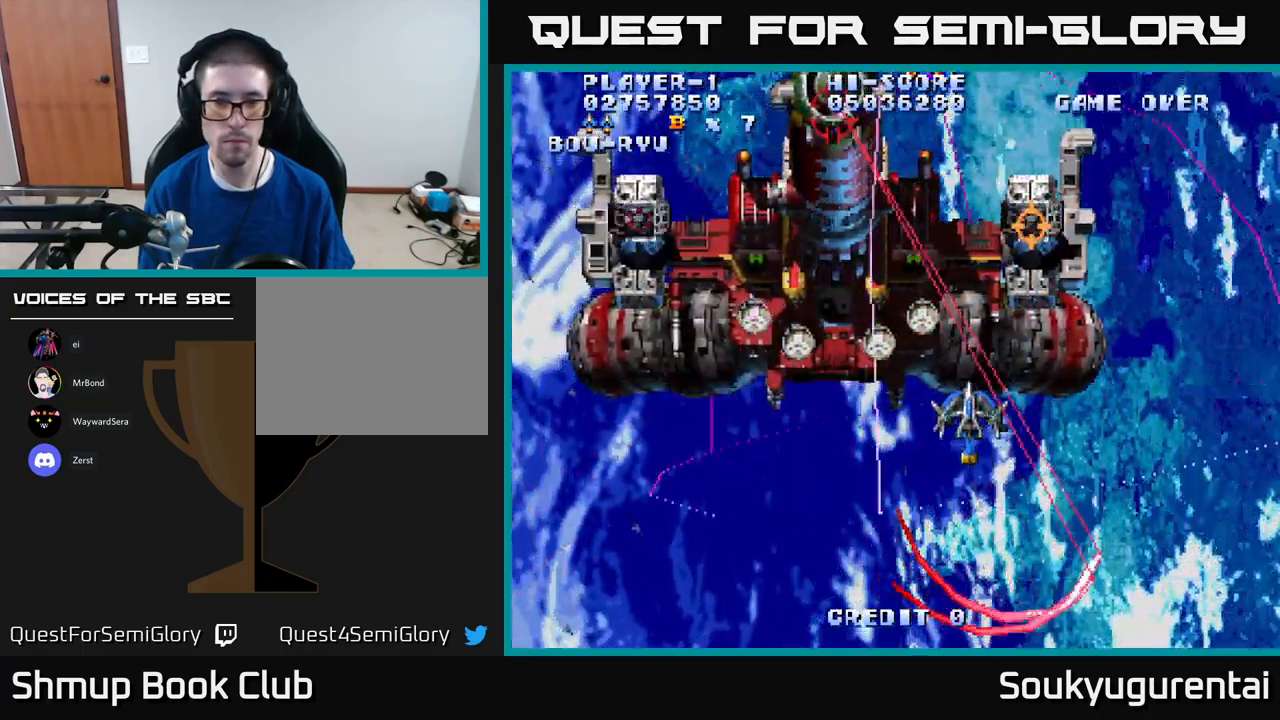
{"buttons": ["DPAD_DOWN", "DPAD_LEFT"], "left_stick": "center", "right_stick": "center", "events": [[333, "A", "up"], [333, "DPAD_LEFT", "up"], [383, "A", "down"], [417, "DPAD_DOWN", "down"], [467, "A", "up"], [483, "DPAD_LEFT", "down"]]}
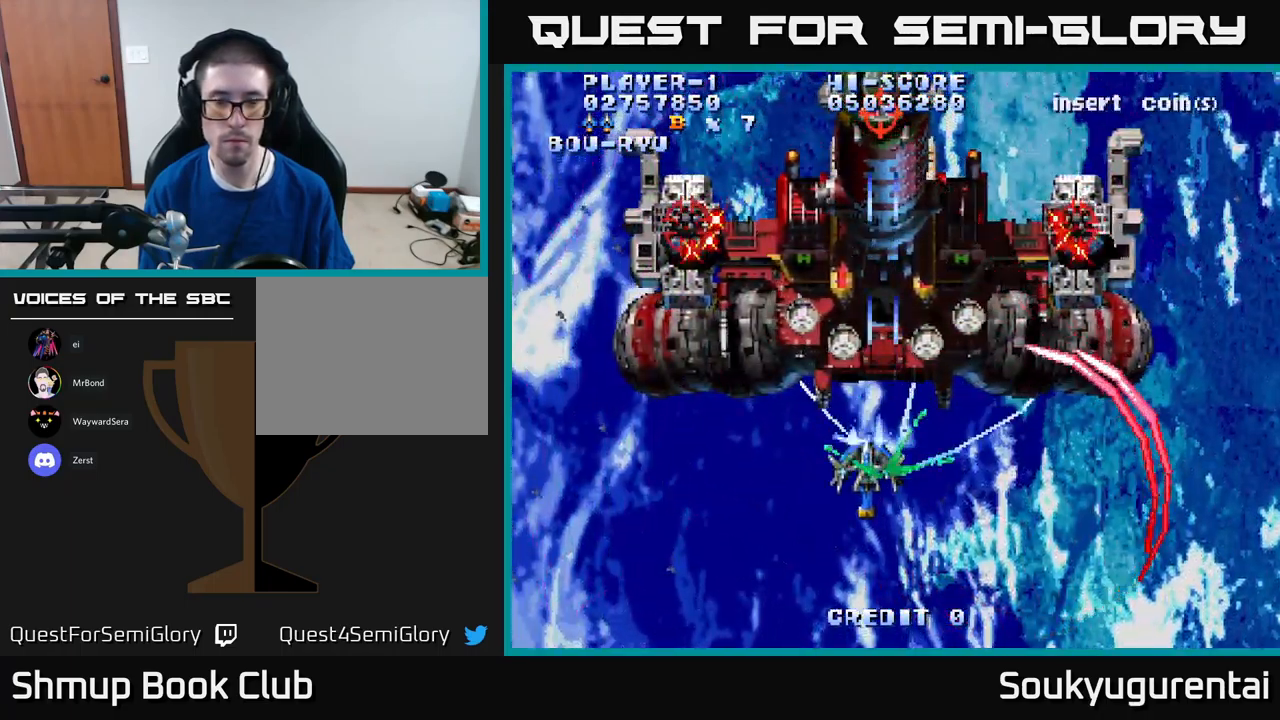
{"buttons": ["A"], "left_stick": "center", "right_stick": "center", "events": [[33, "A", "down"], [100, "DPAD_LEFT", "up"], [367, "DPAD_DOWN", "up"]]}
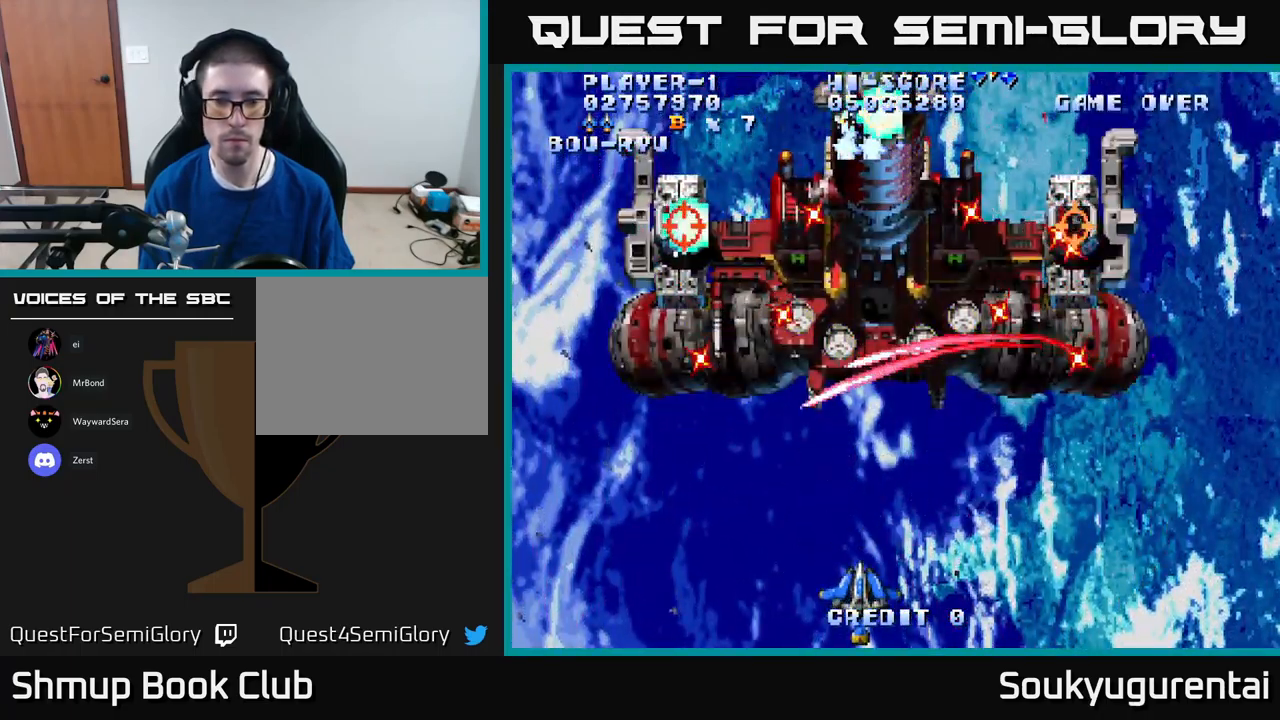
{"buttons": ["A"], "left_stick": "center", "right_stick": "center", "events": [[250, "DPAD_RIGHT", "down"], [367, "DPAD_RIGHT", "up"]]}
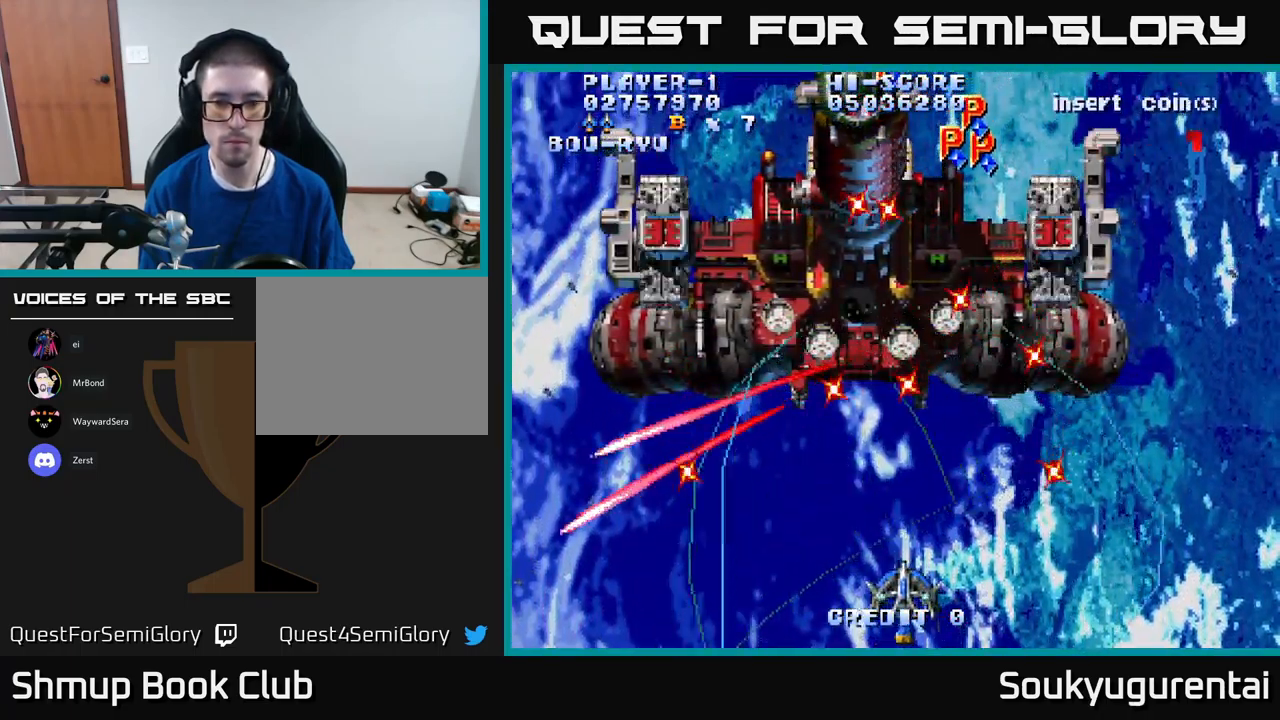
{"buttons": ["A"], "left_stick": "center", "right_stick": "center", "events": []}
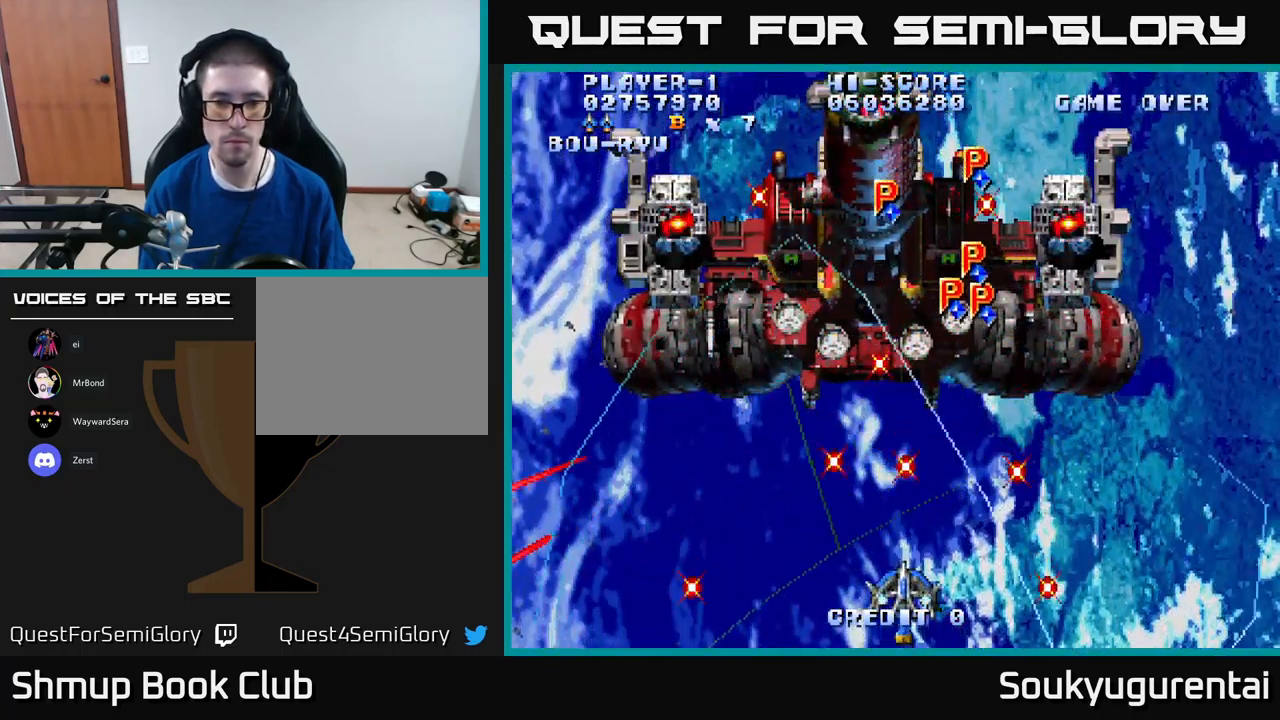
{"buttons": ["A"], "left_stick": "center", "right_stick": "center", "events": [[199, "DPAD_LEFT", "down"], [249, "DPAD_LEFT", "up"]]}
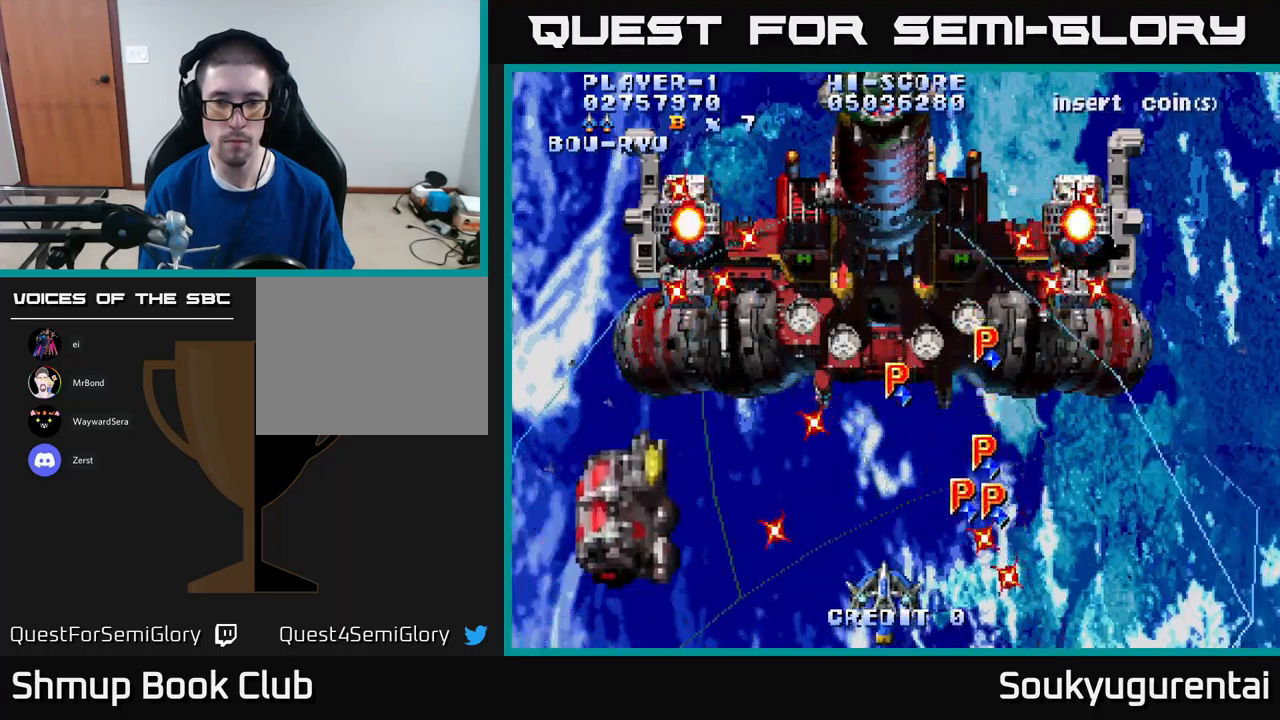
{"buttons": ["A", "DPAD_RIGHT"], "left_stick": "center", "right_stick": "center", "events": [[100, "DPAD_LEFT", "down"], [167, "DPAD_UP", "down"], [217, "DPAD_LEFT", "up"], [434, "DPAD_UP", "up"], [450, "DPAD_RIGHT", "down"]]}
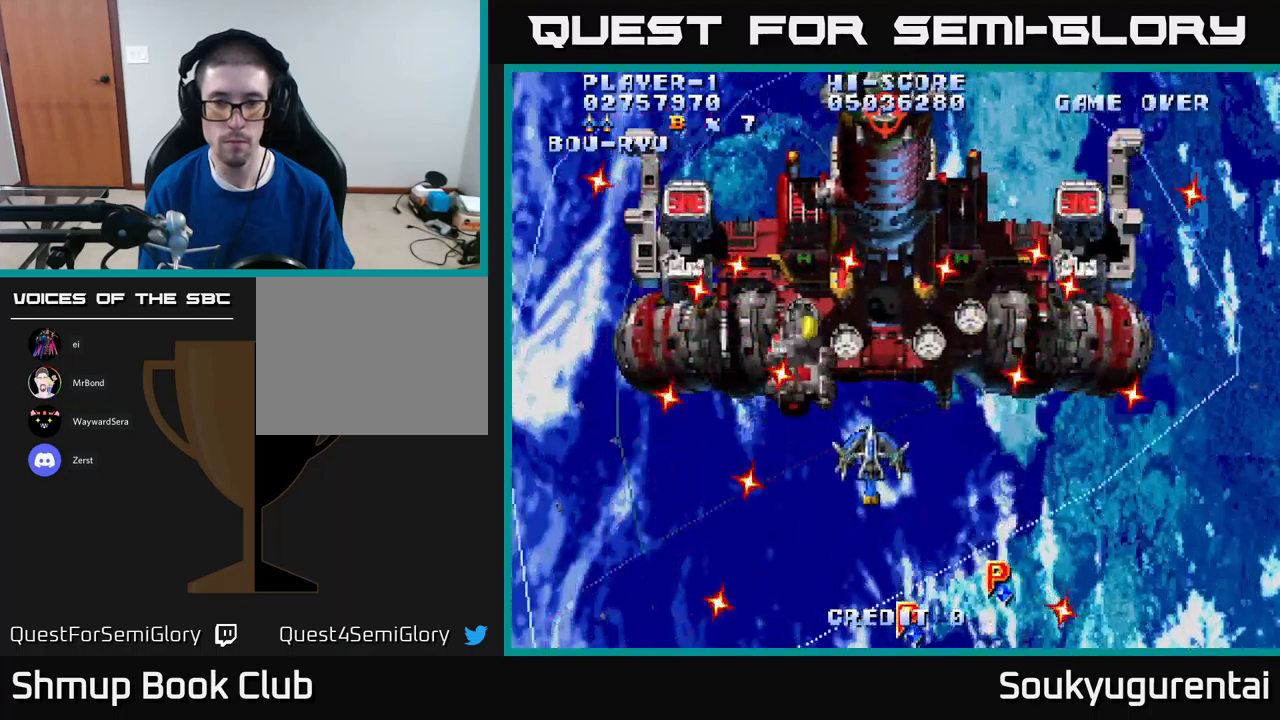
{"buttons": ["A"], "left_stick": "center", "right_stick": "center", "events": [[67, "DPAD_RIGHT", "up"], [350, "DPAD_UP", "down"], [417, "DPAD_UP", "up"]]}